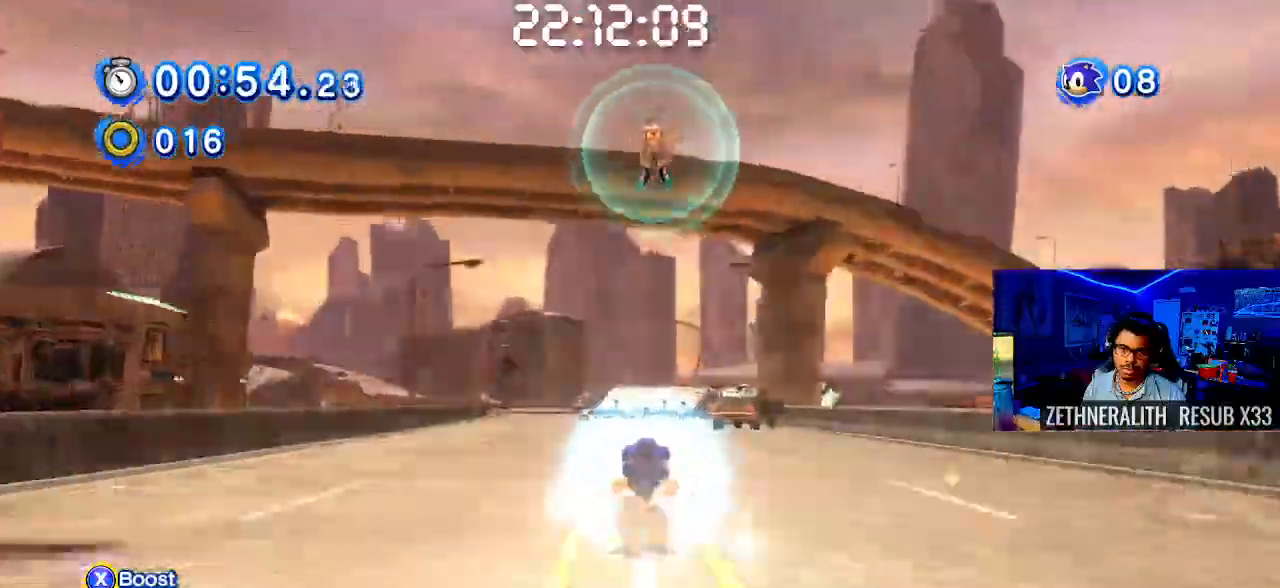
Gameplay with a controller (PlayStation layout); each line is a JSON object with the inputs held at the frame after it. "events" lists button and stick changes between this image and that frame as [ms after this image, input, new state], when the widget could be followed in between. Not read: R3.
{"buttons": ["SQUARE"], "left_stick": "center", "right_stick": "center", "events": [[150, "R1", "up"]]}
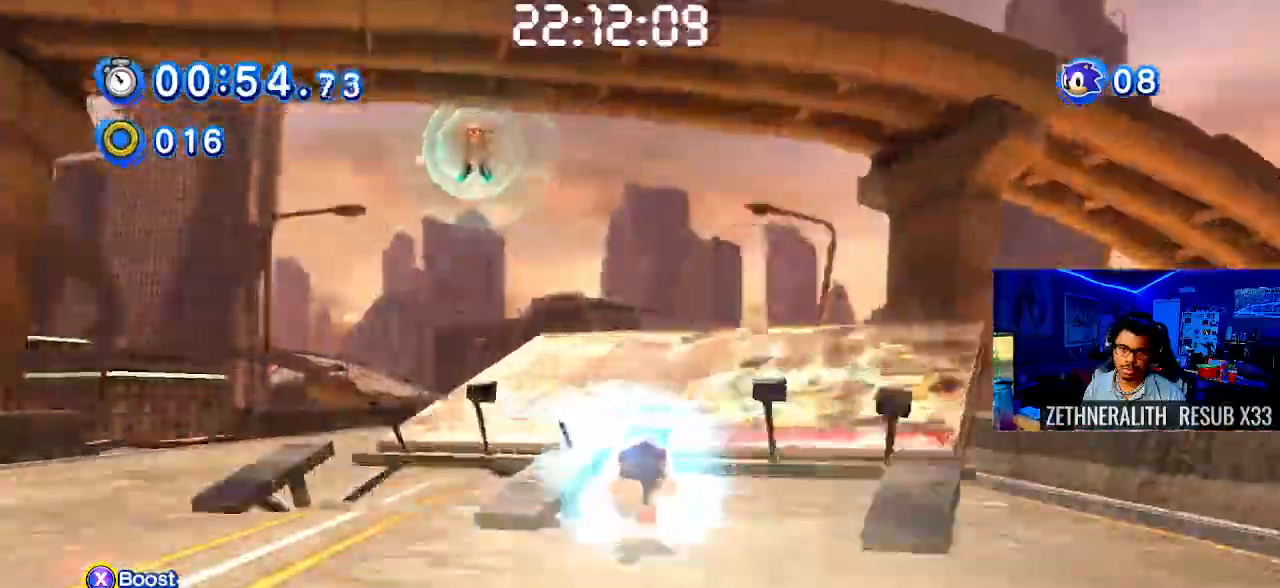
{"buttons": ["SQUARE"], "left_stick": "center", "right_stick": "center", "events": [[300, "L1", "down"], [417, "L1", "up"]]}
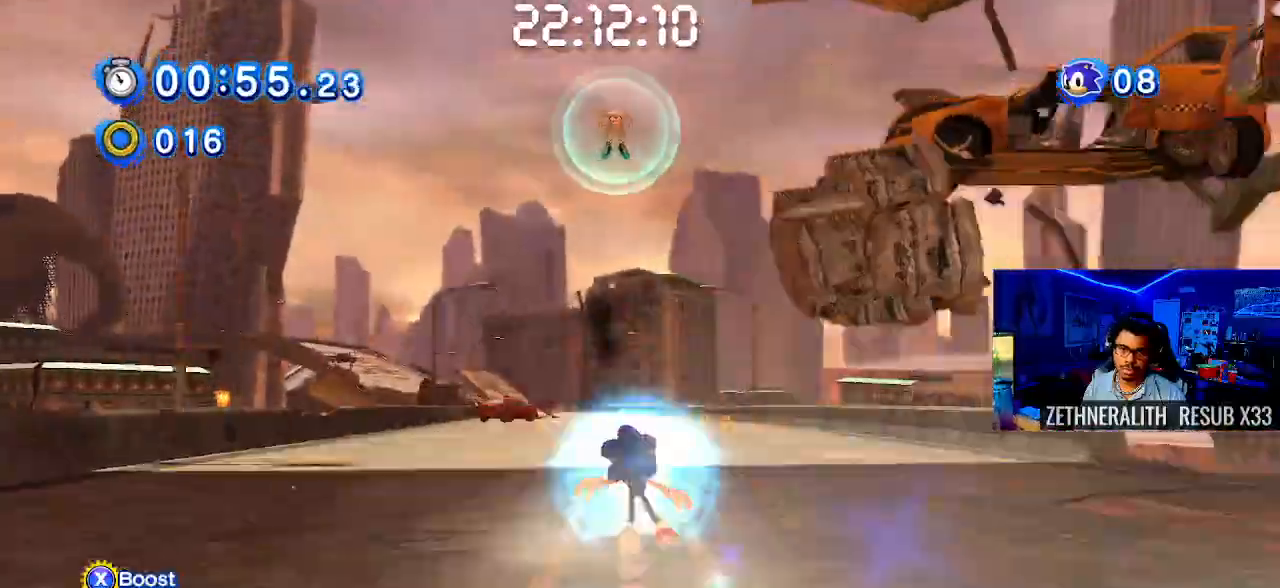
{"buttons": ["SQUARE"], "left_stick": "center", "right_stick": "center", "events": [[17, "L1", "down"], [150, "L1", "up"], [367, "L1", "down"], [483, "L1", "up"]]}
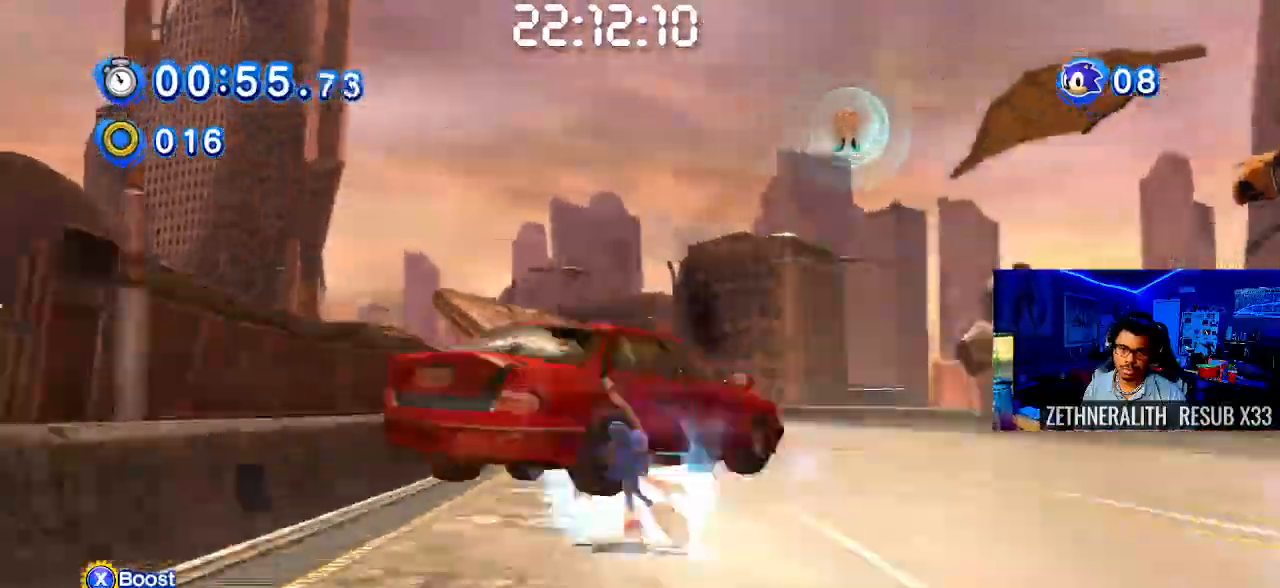
{"buttons": ["SQUARE"], "left_stick": "center", "right_stick": "center", "events": [[167, "R1", "down"], [317, "R1", "up"]]}
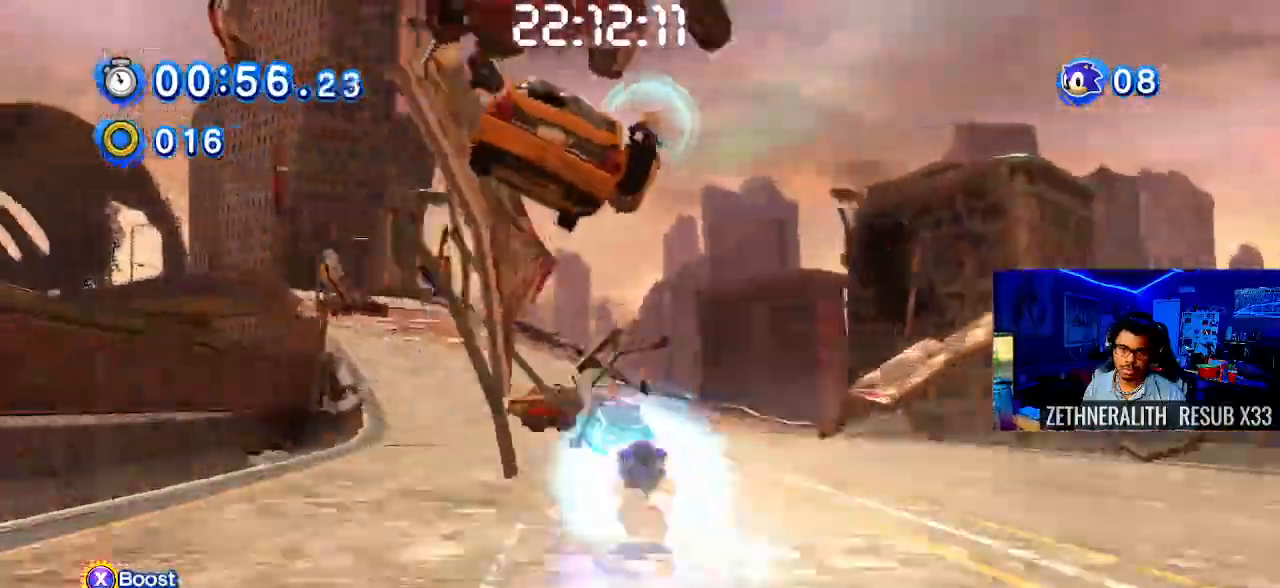
{"buttons": ["SQUARE"], "left_stick": "center", "right_stick": "center", "events": []}
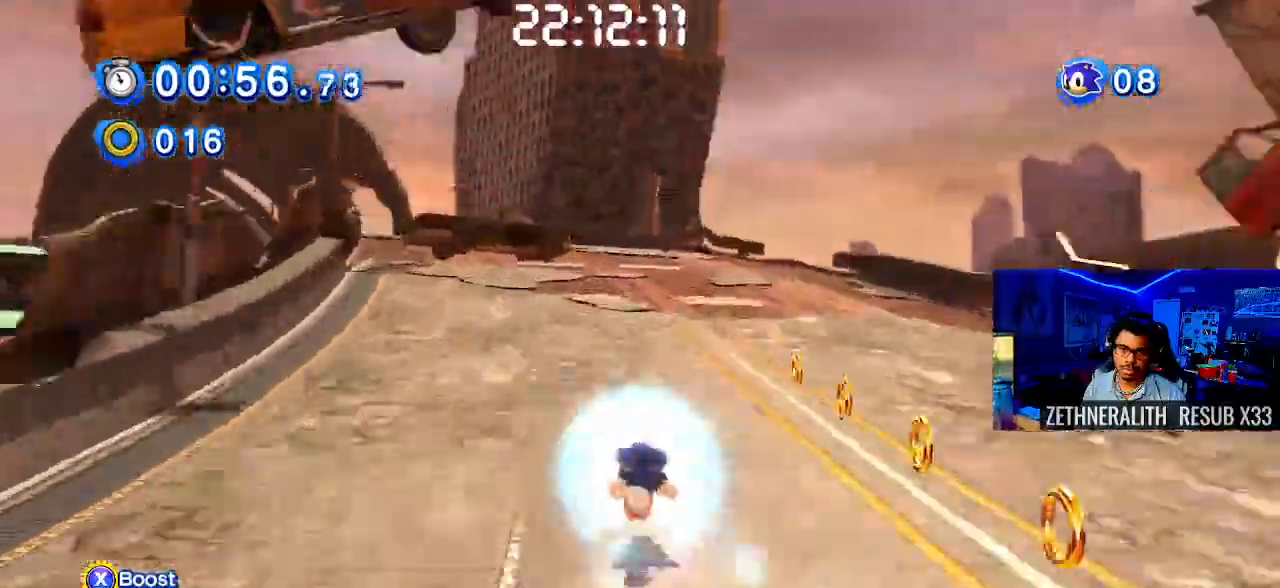
{"buttons": ["SQUARE"], "left_stick": "center", "right_stick": "center", "events": []}
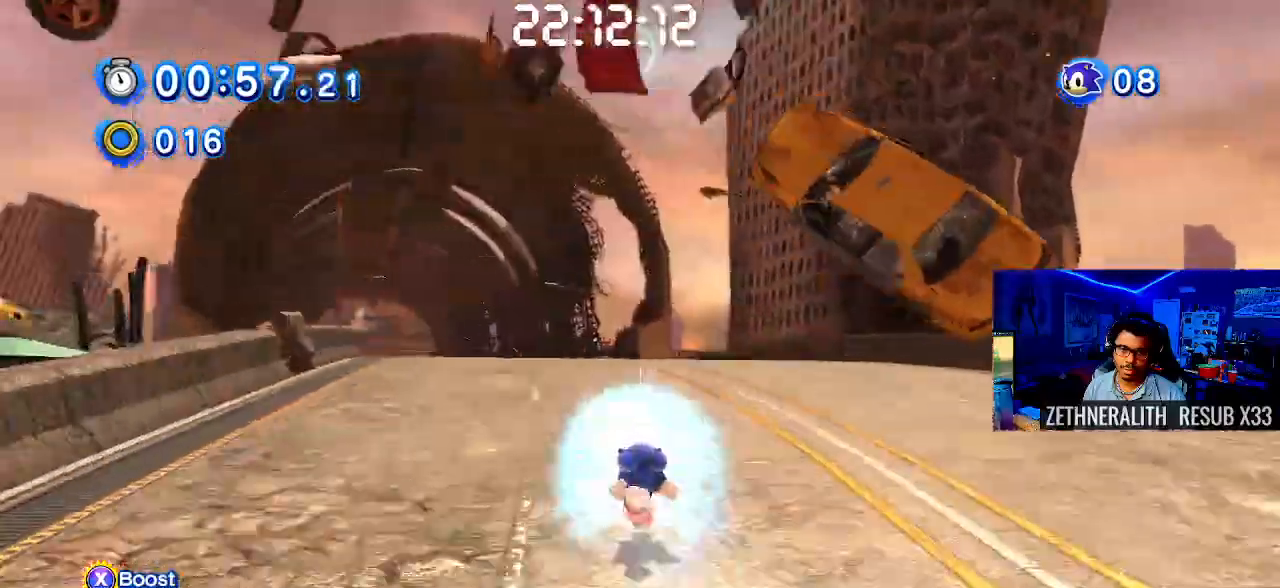
{"buttons": ["SQUARE"], "left_stick": "center", "right_stick": "center", "events": []}
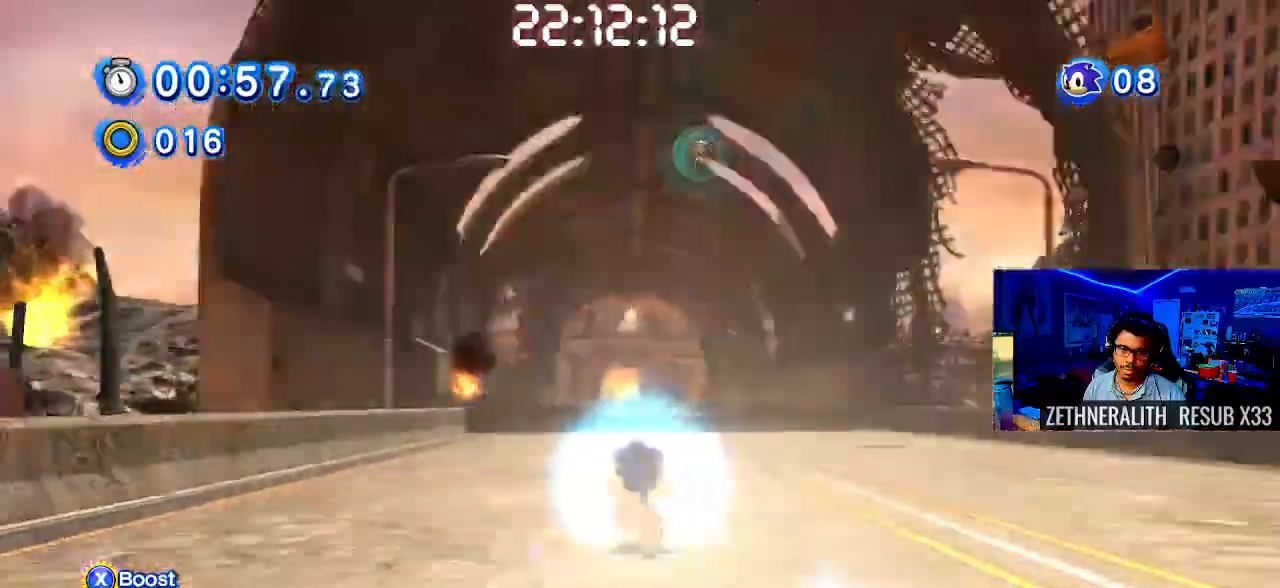
{"buttons": ["SQUARE"], "left_stick": "up-right", "right_stick": "center", "events": [[100, "left_stick", "right"], [417, "left_stick", "up-right"]]}
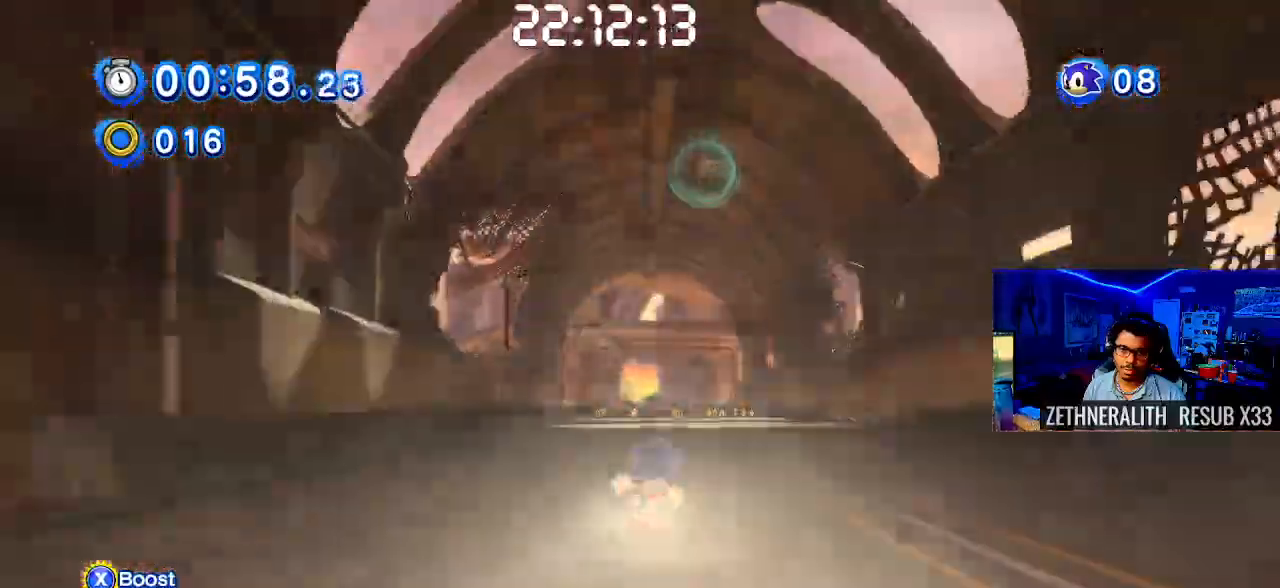
{"buttons": ["SQUARE"], "left_stick": "up-right", "right_stick": "center", "events": []}
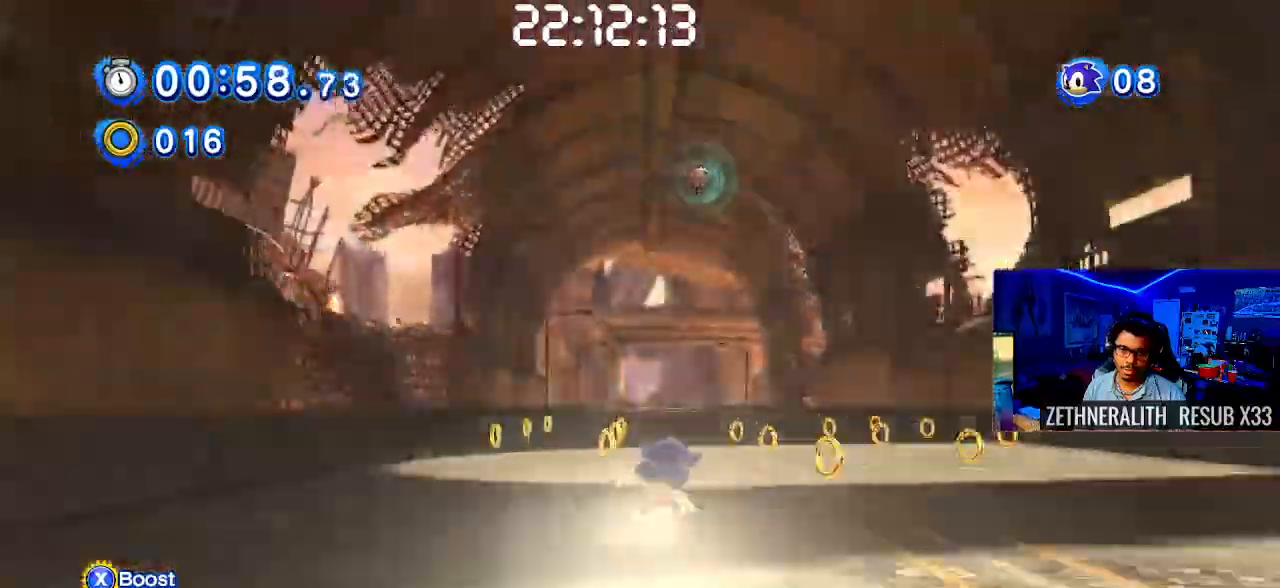
{"buttons": ["SQUARE"], "left_stick": "up-right", "right_stick": "center", "events": []}
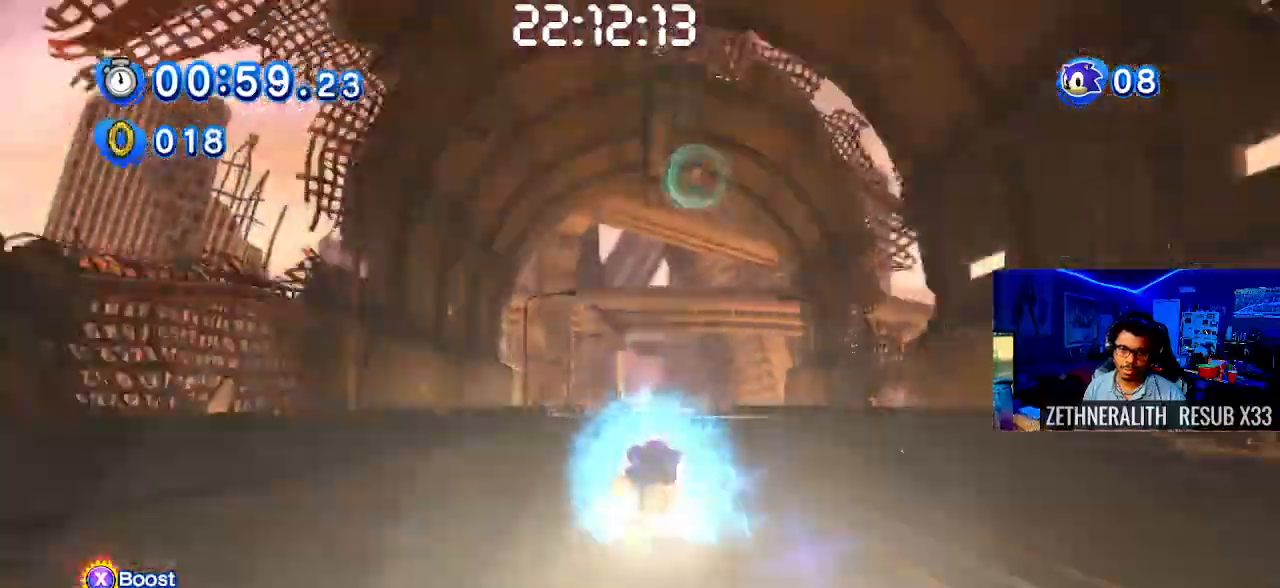
{"buttons": ["SQUARE"], "left_stick": "center", "right_stick": "center", "events": [[17, "R1", "down"], [150, "left_stick", "center"], [167, "R1", "up"]]}
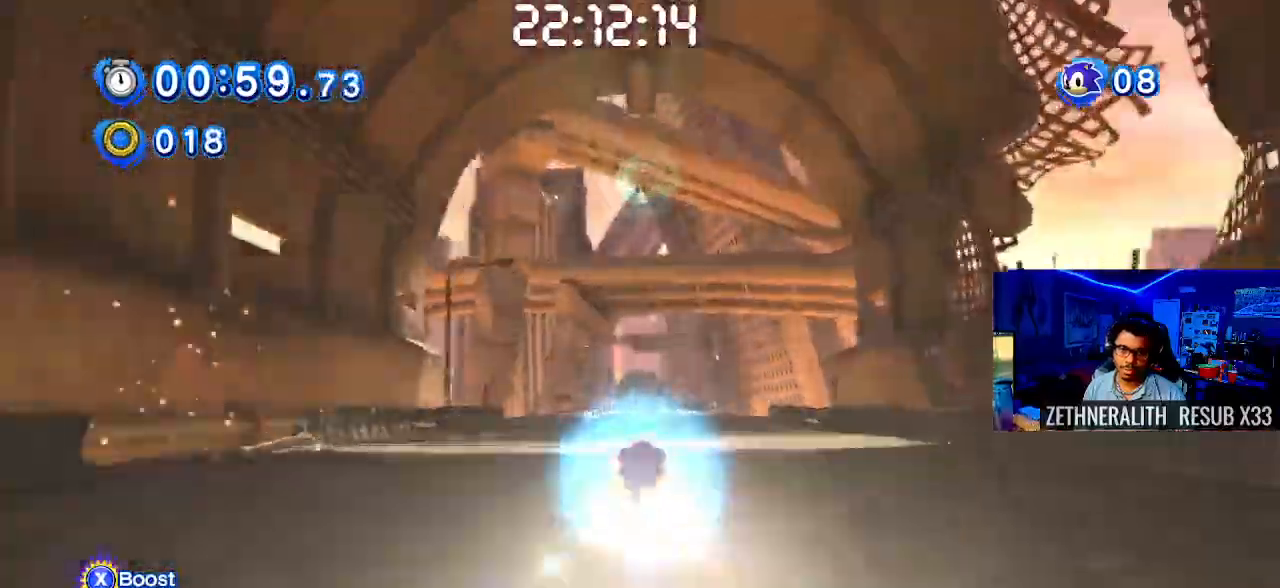
{"buttons": ["SQUARE"], "left_stick": "up", "right_stick": "center", "events": [[250, "left_stick", "up"]]}
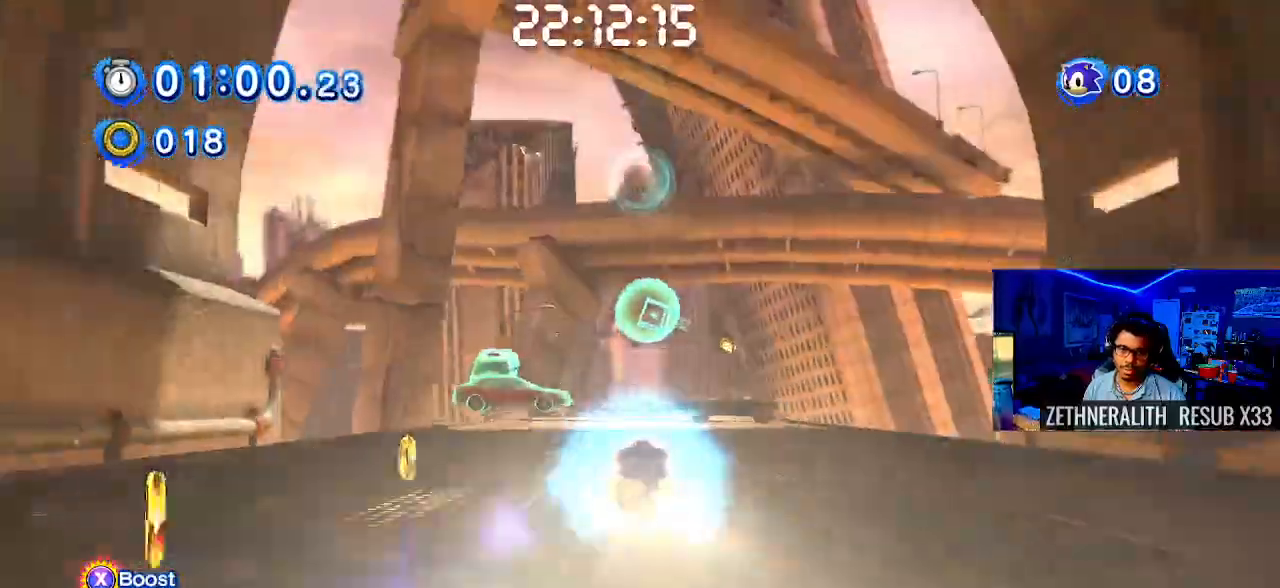
{"buttons": [], "left_stick": "up", "right_stick": "center", "events": [[400, "SQUARE", "up"]]}
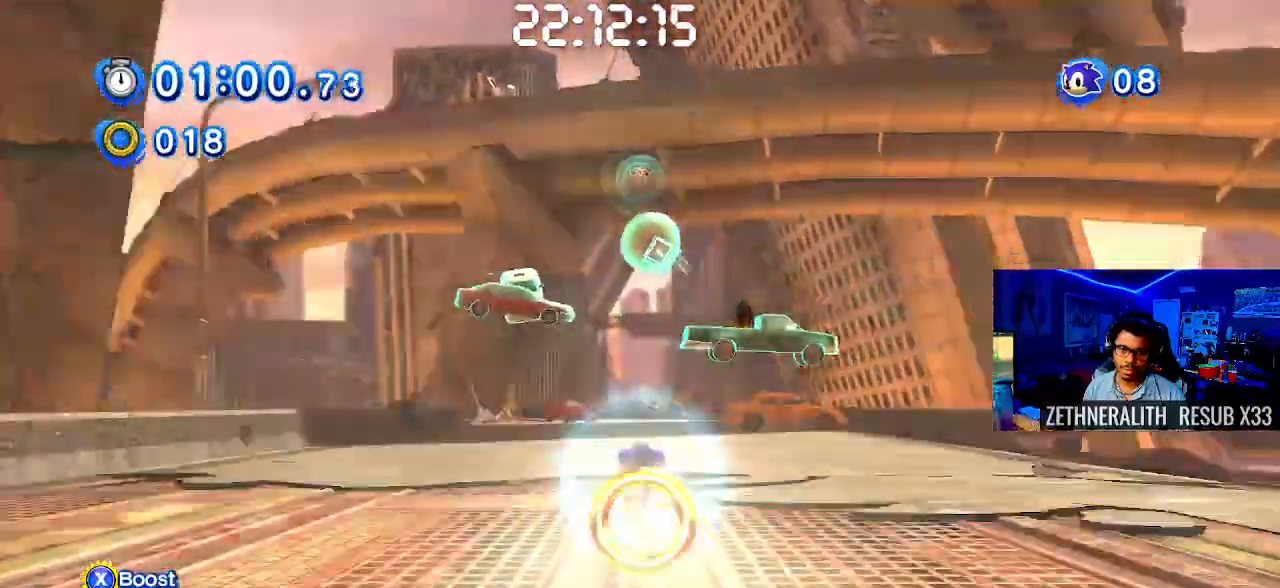
{"buttons": ["CROSS"], "left_stick": "up", "right_stick": "center", "events": [[433, "CROSS", "down"]]}
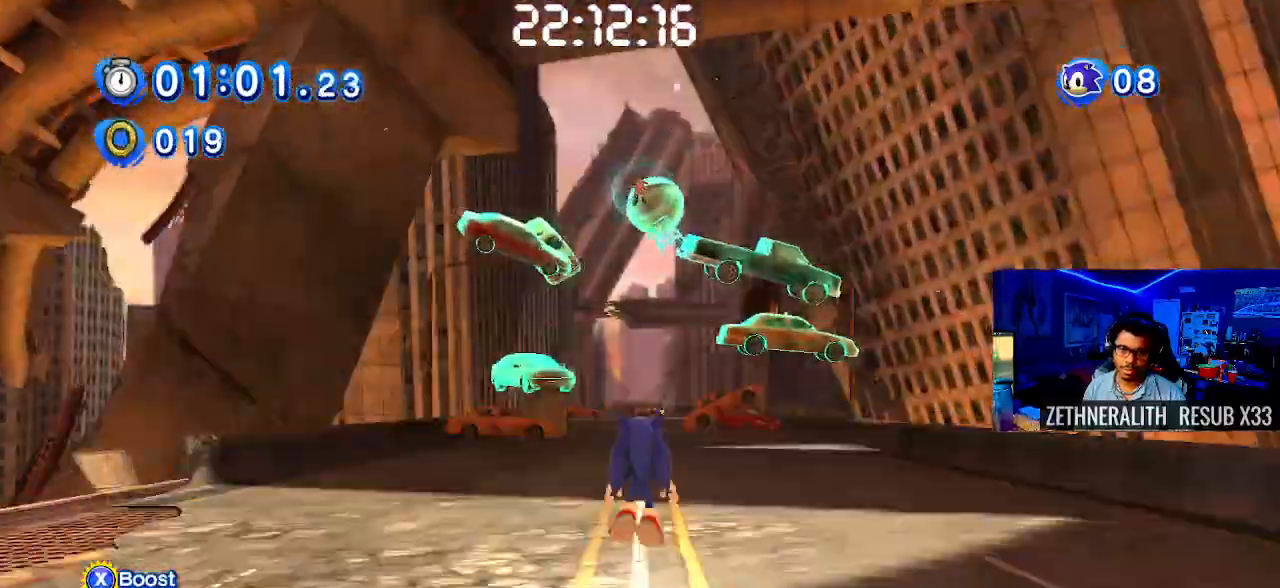
{"buttons": ["CROSS"], "left_stick": "up", "right_stick": "center", "events": [[400, "CROSS", "up"], [467, "CROSS", "down"]]}
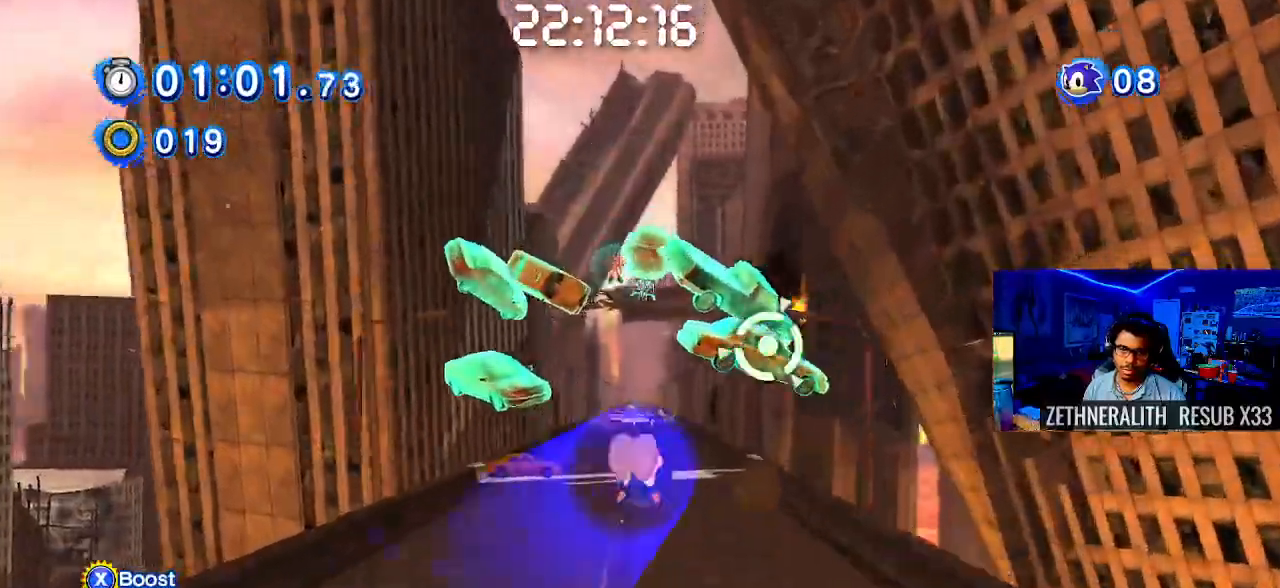
{"buttons": [], "left_stick": "up", "right_stick": "center", "events": [[117, "CROSS", "up"]]}
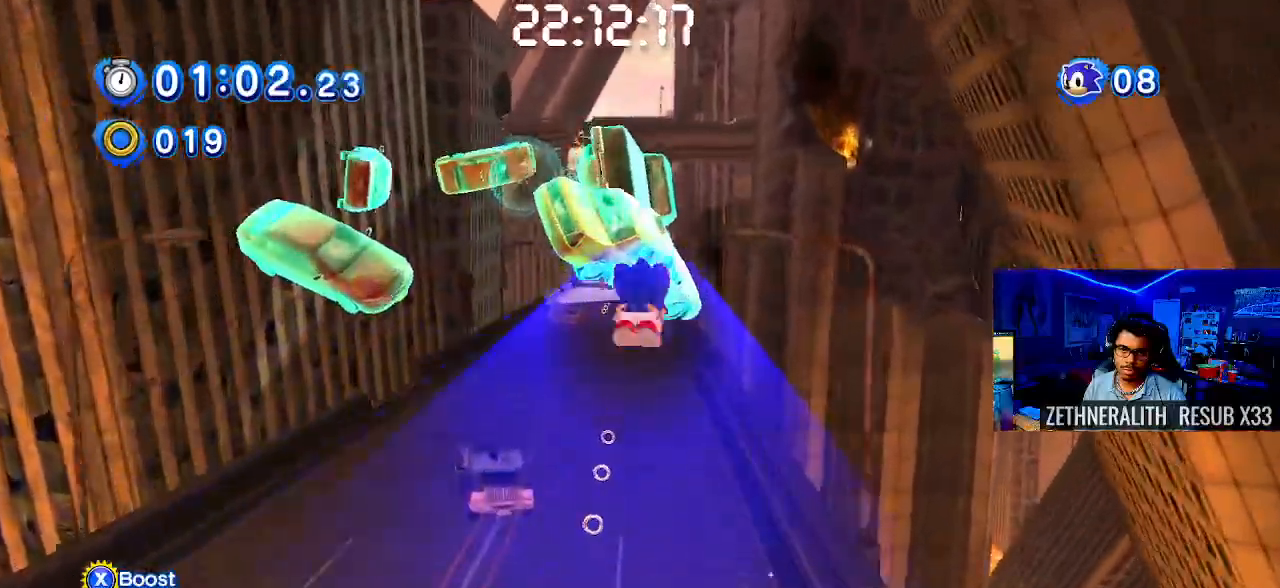
{"buttons": [], "left_stick": "up", "right_stick": "center", "events": []}
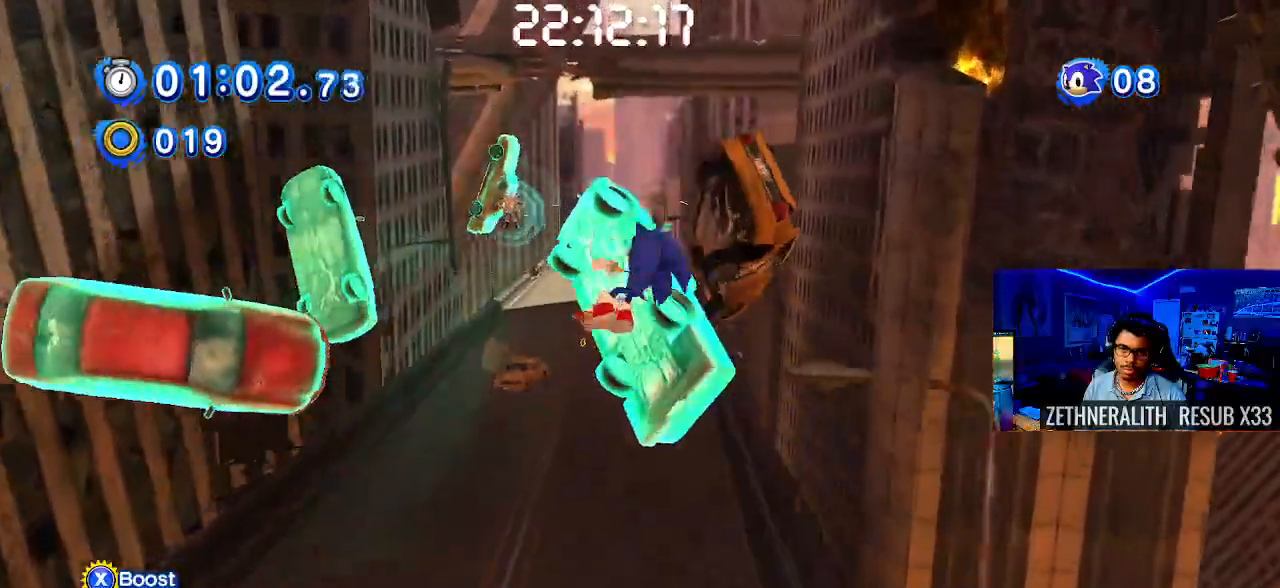
{"buttons": ["CROSS"], "left_stick": "up", "right_stick": "center", "events": [[50, "CROSS", "down"], [150, "CROSS", "up"], [233, "CROSS", "down"], [300, "CROSS", "up"], [383, "CROSS", "down"]]}
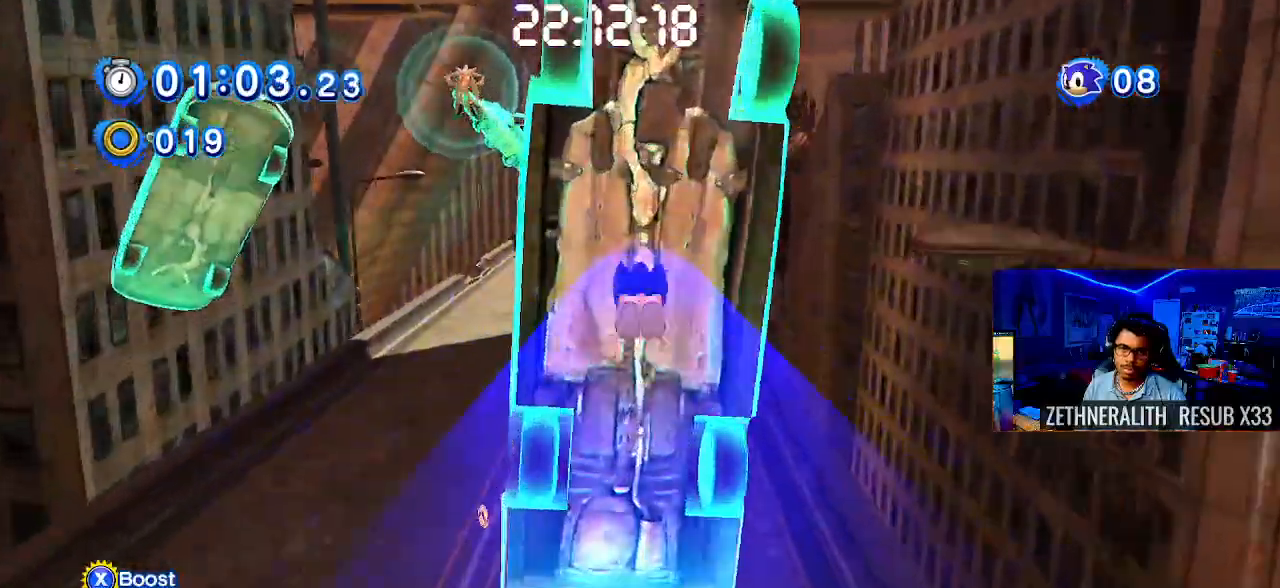
{"buttons": [], "left_stick": "up", "right_stick": "center", "events": [[17, "CROSS", "up"], [167, "CROSS", "down"], [483, "CROSS", "up"]]}
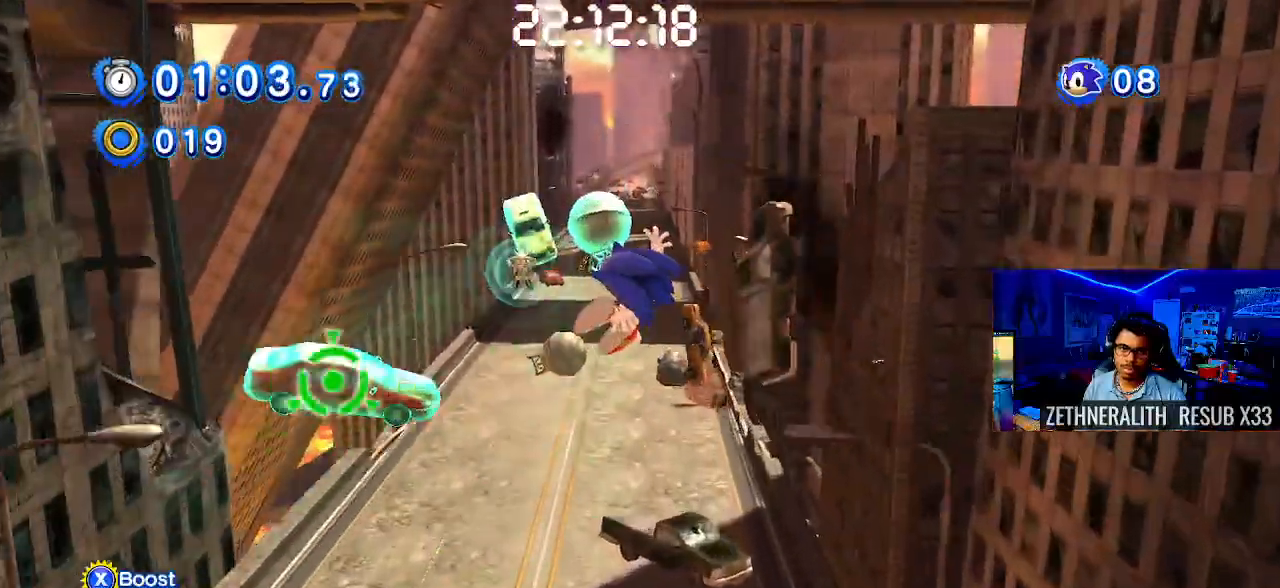
{"buttons": ["CROSS"], "left_stick": "up", "right_stick": "center", "events": [[50, "CROSS", "down"], [167, "CROSS", "up"], [233, "CROSS", "down"], [383, "CROSS", "up"], [500, "CROSS", "down"]]}
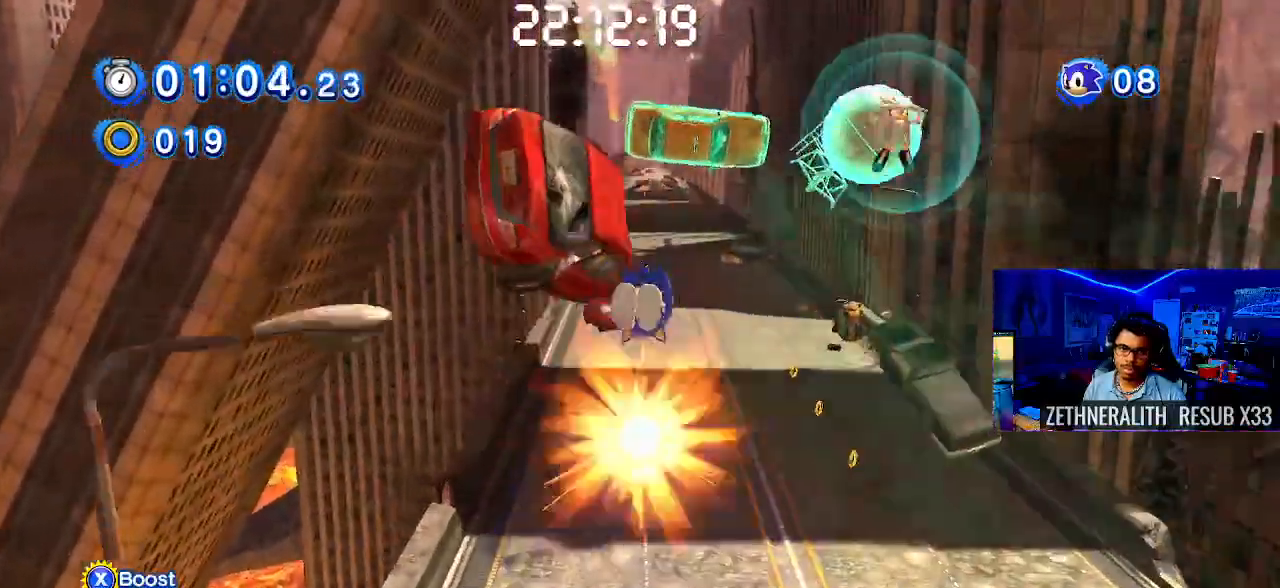
{"buttons": ["CROSS"], "left_stick": "up-right", "right_stick": "center", "events": [[167, "left_stick", "up-right"], [367, "CROSS", "up"], [500, "CROSS", "down"]]}
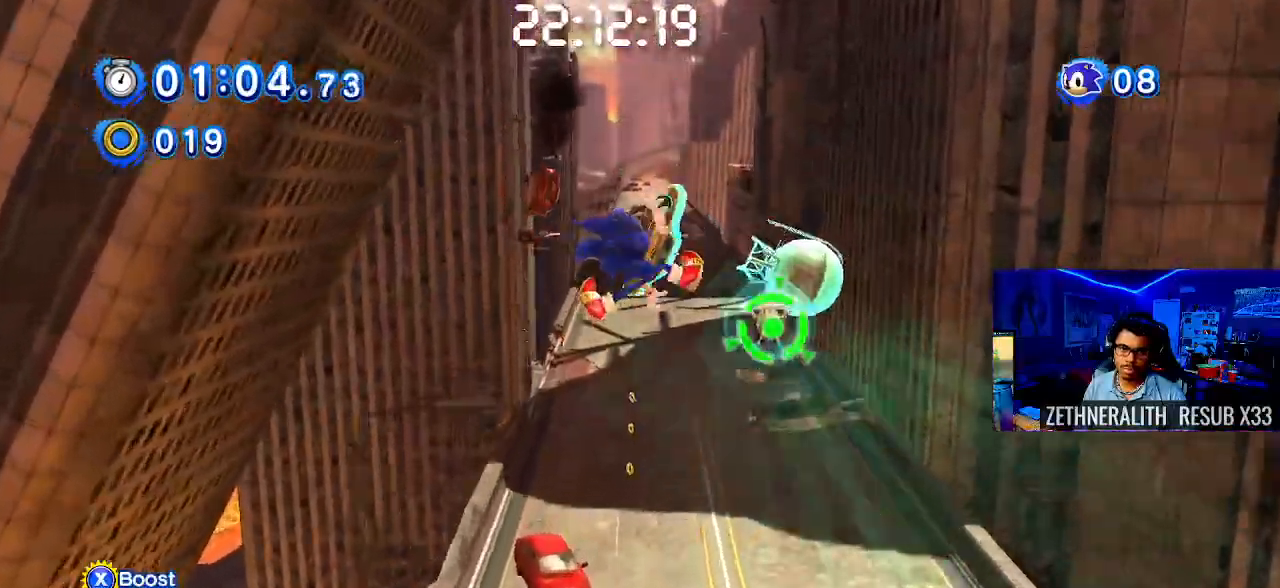
{"buttons": [], "left_stick": "up-right", "right_stick": "center", "events": [[100, "CROSS", "up"], [167, "CROSS", "down"], [300, "CROSS", "up"]]}
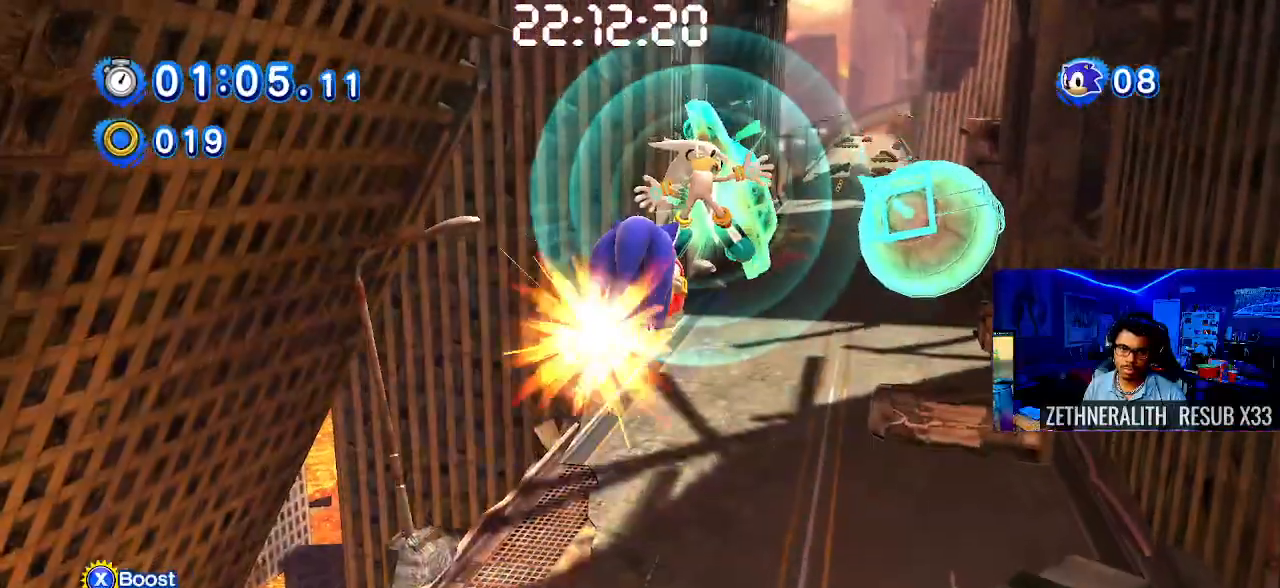
{"buttons": [], "left_stick": "up-right", "right_stick": "center", "events": []}
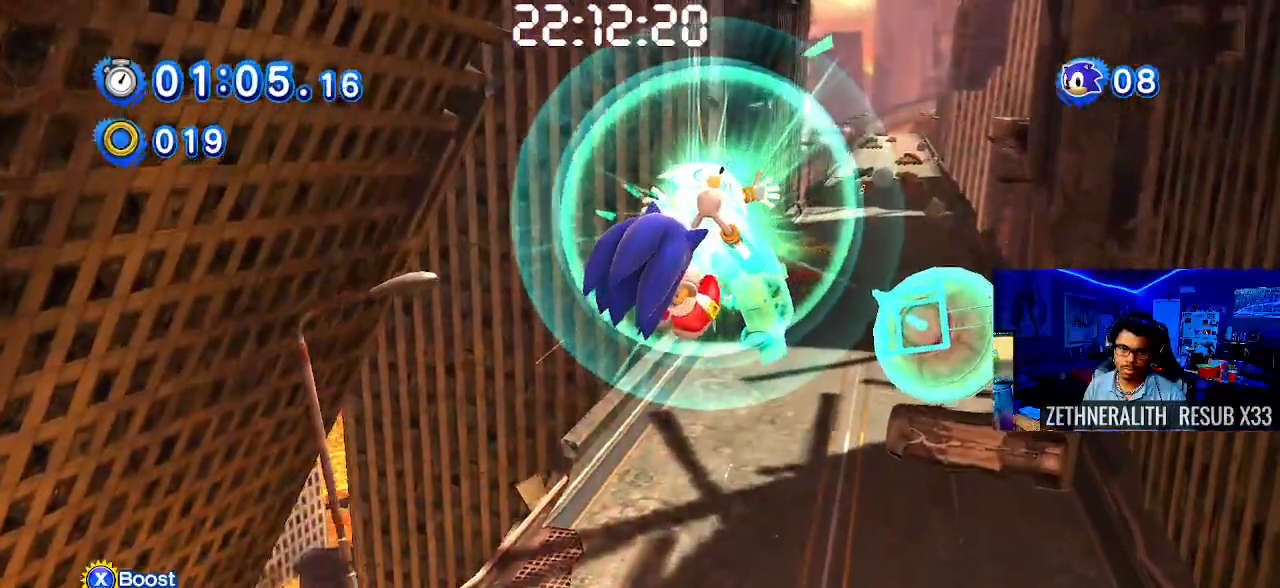
{"buttons": [], "left_stick": "up-right", "right_stick": "center", "events": []}
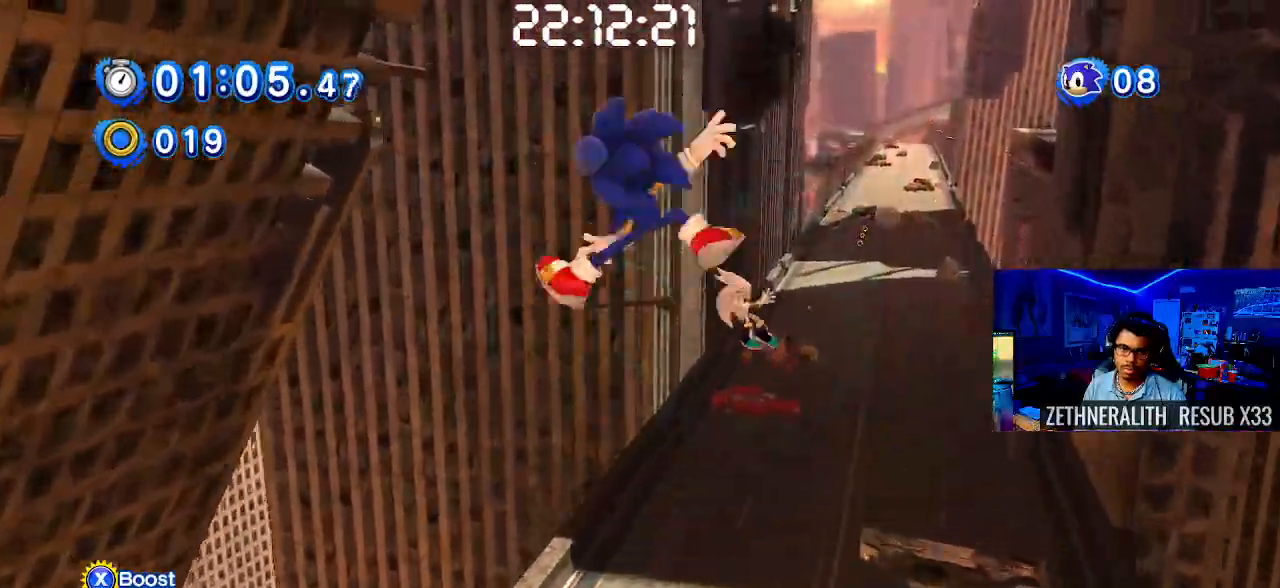
{"buttons": [], "left_stick": "up-right", "right_stick": "center", "events": []}
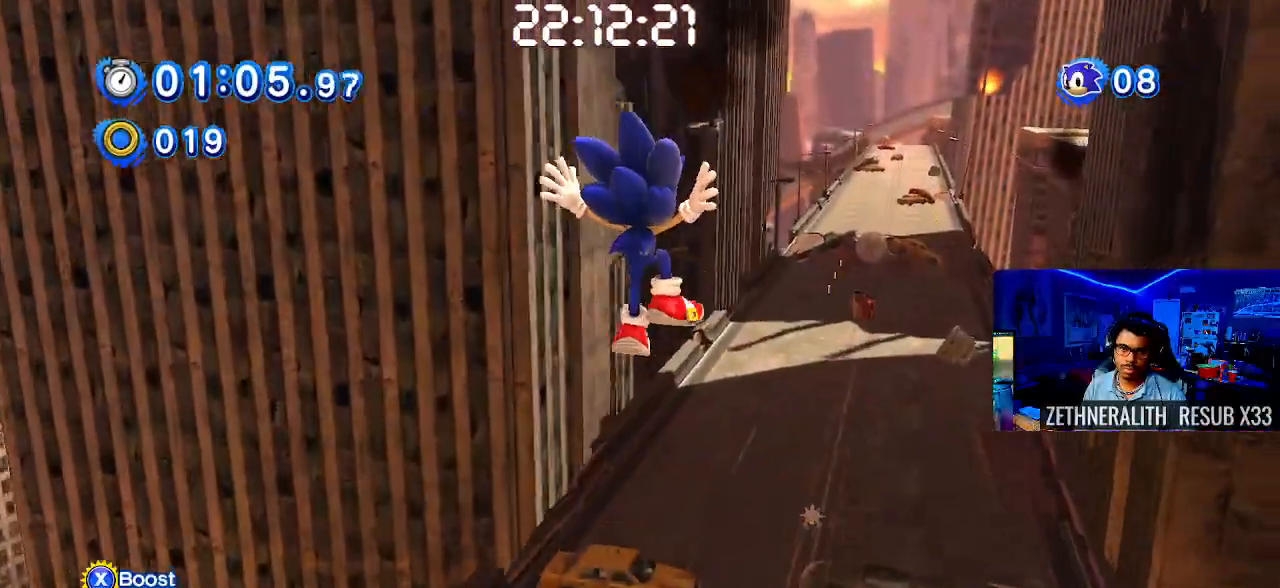
{"buttons": [], "left_stick": "up-right", "right_stick": "center", "events": []}
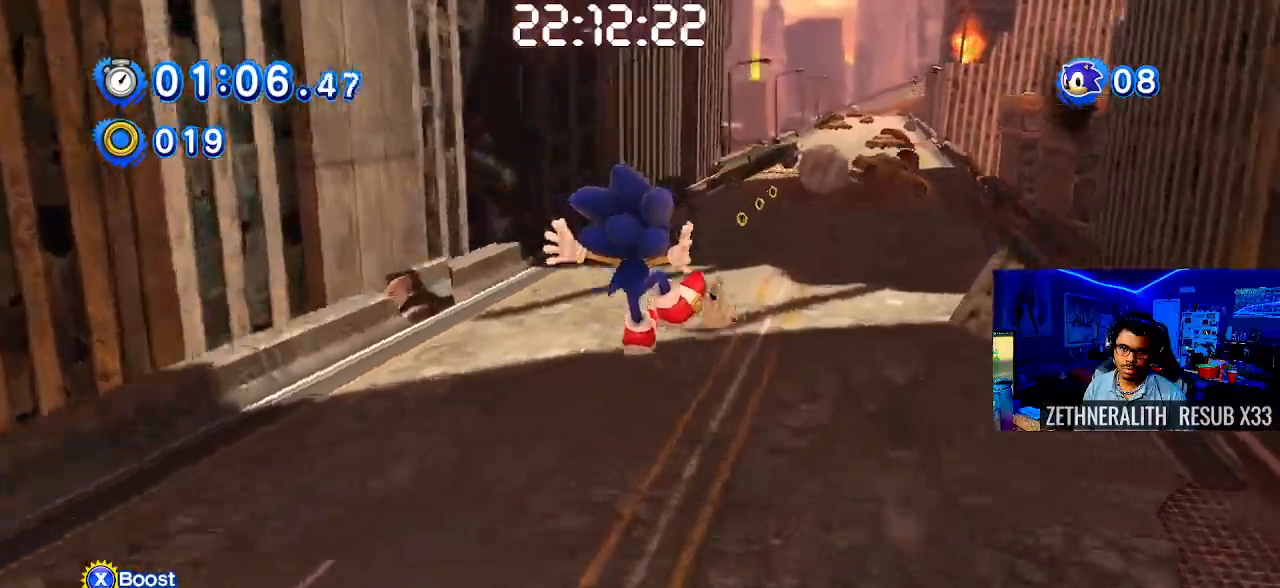
{"buttons": [], "left_stick": "up", "right_stick": "center", "events": [[50, "left_stick", "up"], [317, "L1", "down"], [417, "L1", "up"]]}
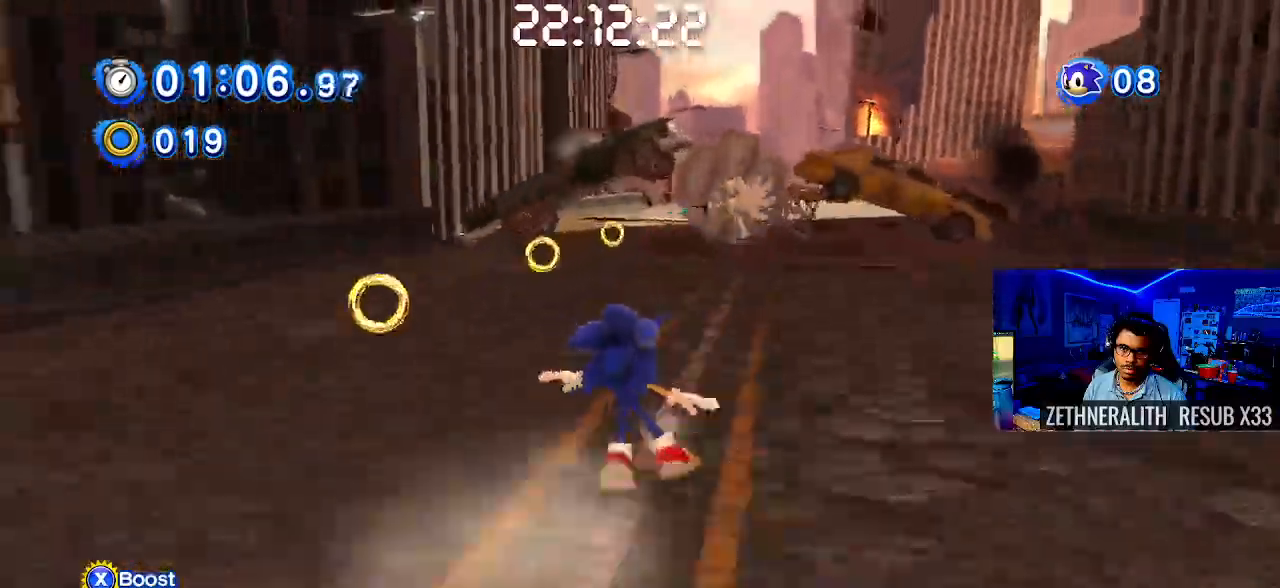
{"buttons": ["SQUARE"], "left_stick": "up", "right_stick": "center", "events": [[100, "SQUARE", "down"]]}